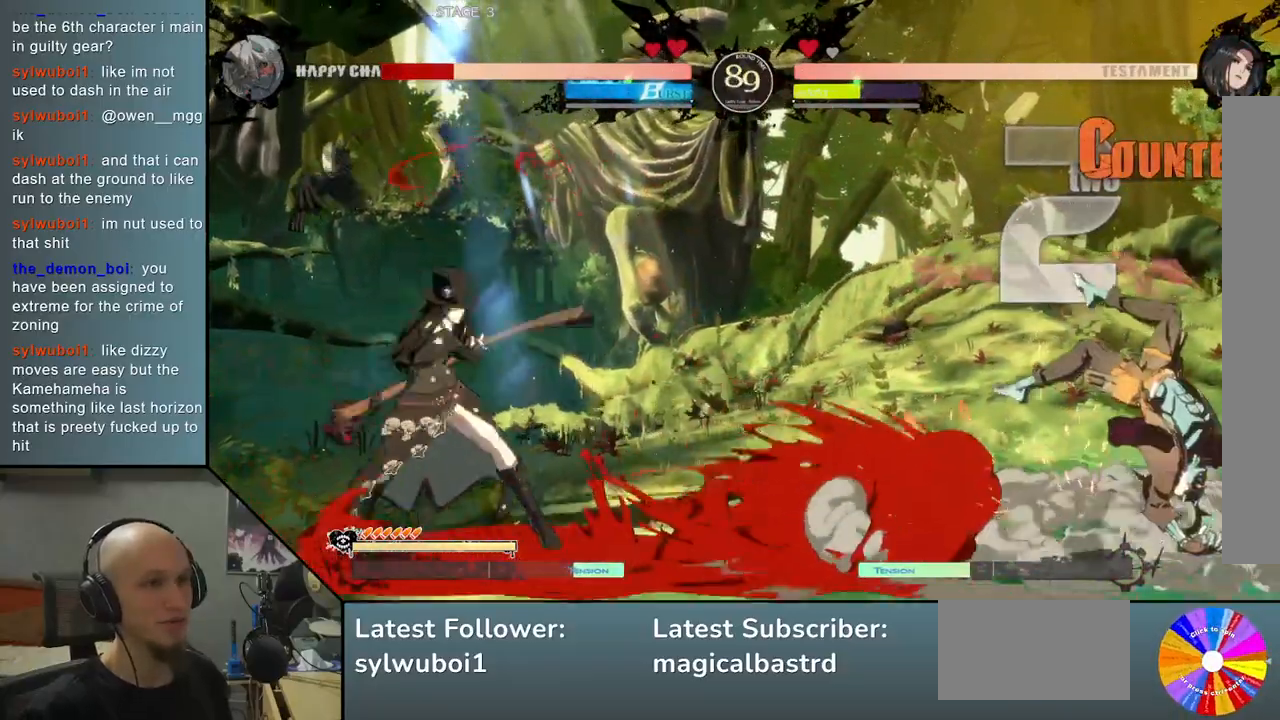
Gameplay with a controller (arcade stick); each line is a JSON object with the inputs held at the frame after it. "events" lists button and stick changes between this image and that frame as [ms after this image, input, new state], when the widget could be followed in between. Not read: L3 R3 other_buttons.
{"buttons": [], "left_stick": "center", "events": [[467, "left_stick", "center"]]}
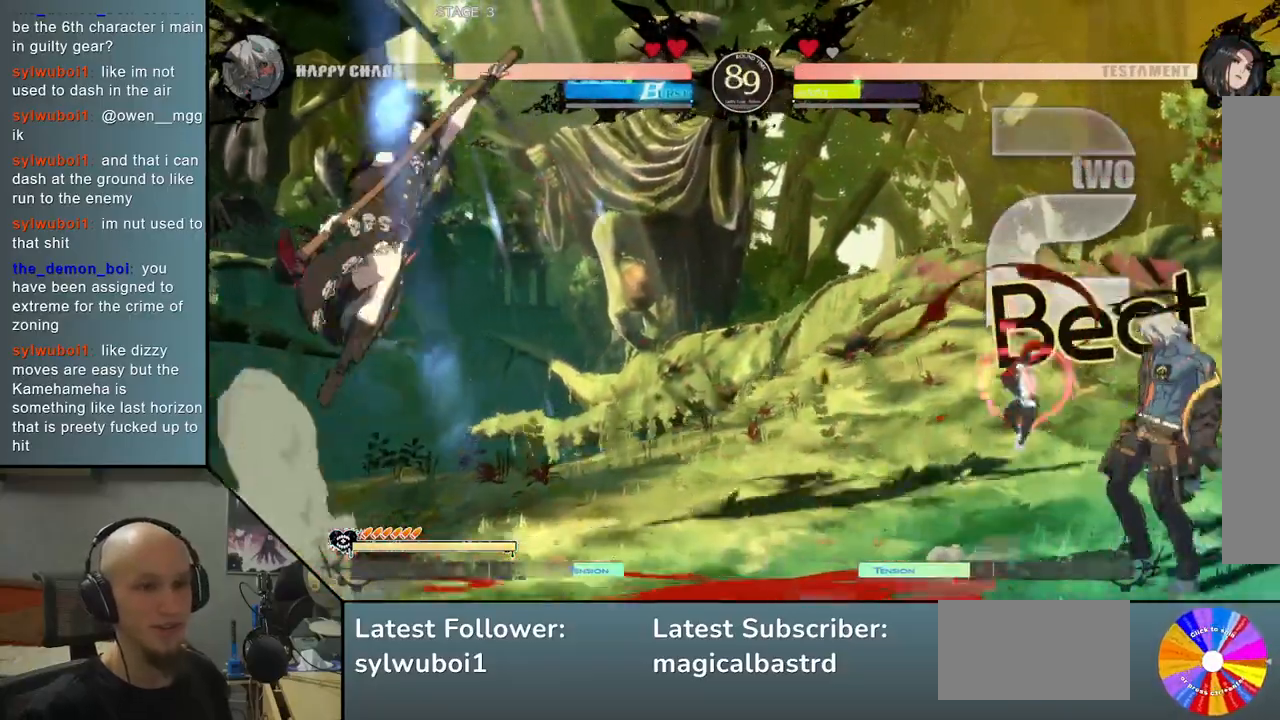
{"buttons": [], "left_stick": "left", "events": [[100, "left_stick", "left"], [167, "left_stick", "center"], [217, "left_stick", "left"]]}
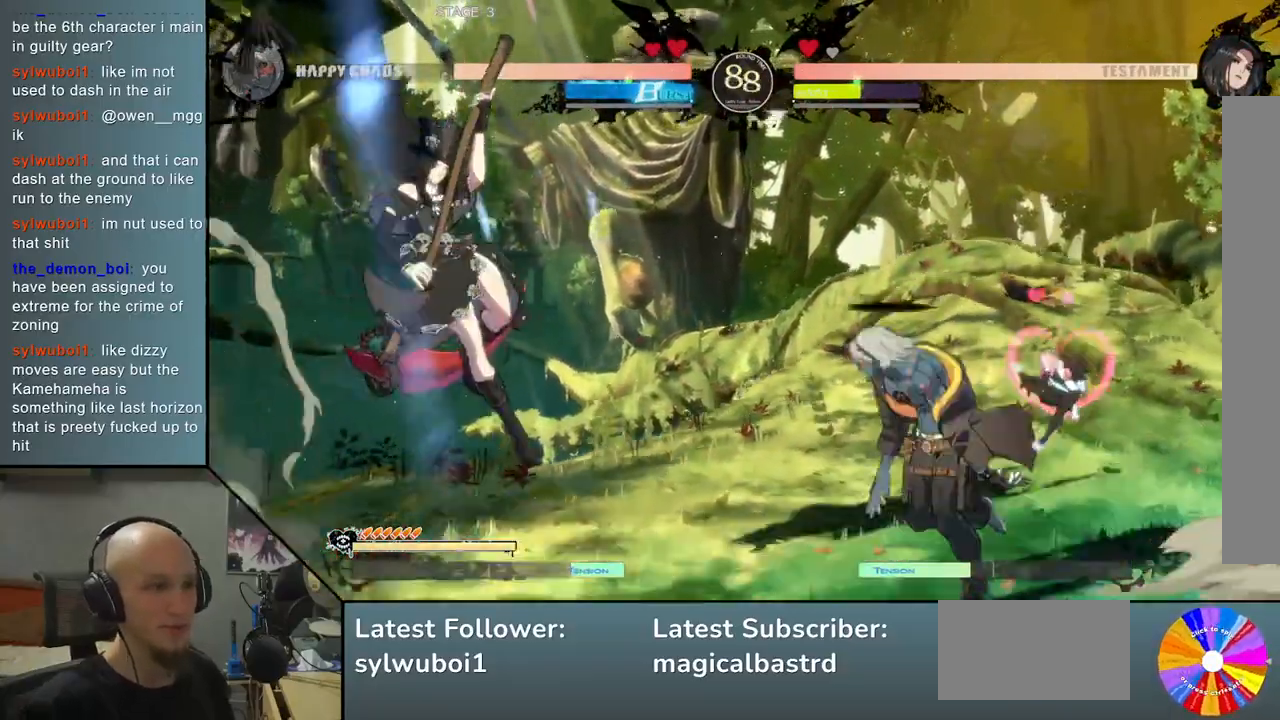
{"buttons": [], "left_stick": "left", "events": [[133, "CIRCLE", "down"], [233, "CIRCLE", "up"], [400, "R2", "down"], [483, "R2", "up"]]}
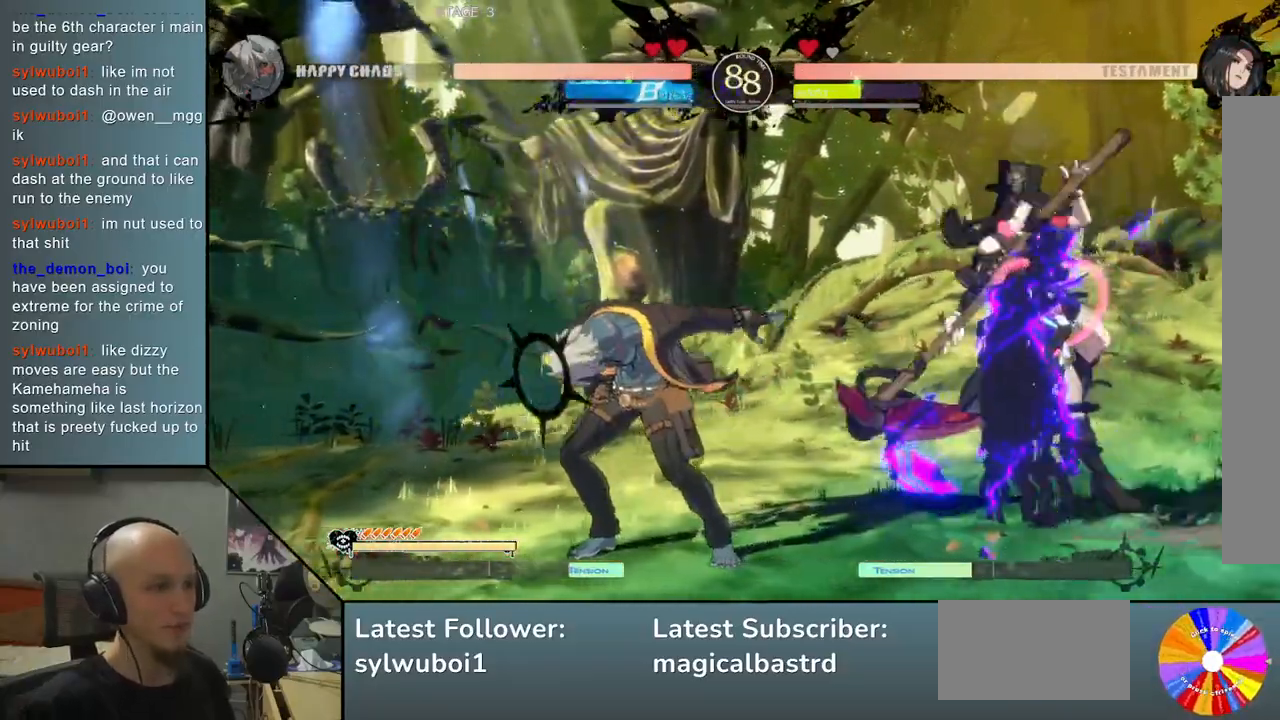
{"buttons": [], "left_stick": "left", "events": [[33, "left_stick", "center"], [217, "left_stick", "left"]]}
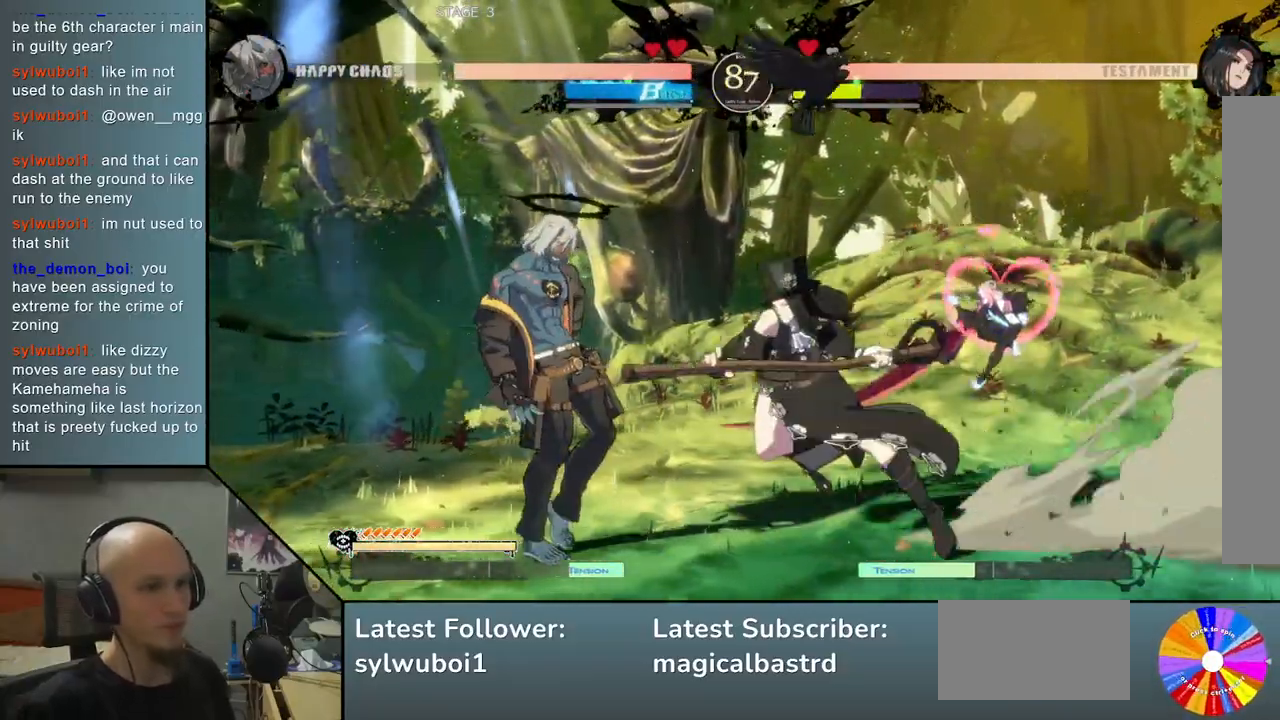
{"buttons": [], "left_stick": "down", "events": [[367, "left_stick", "down"], [383, "SQUARE", "down"], [483, "SQUARE", "up"]]}
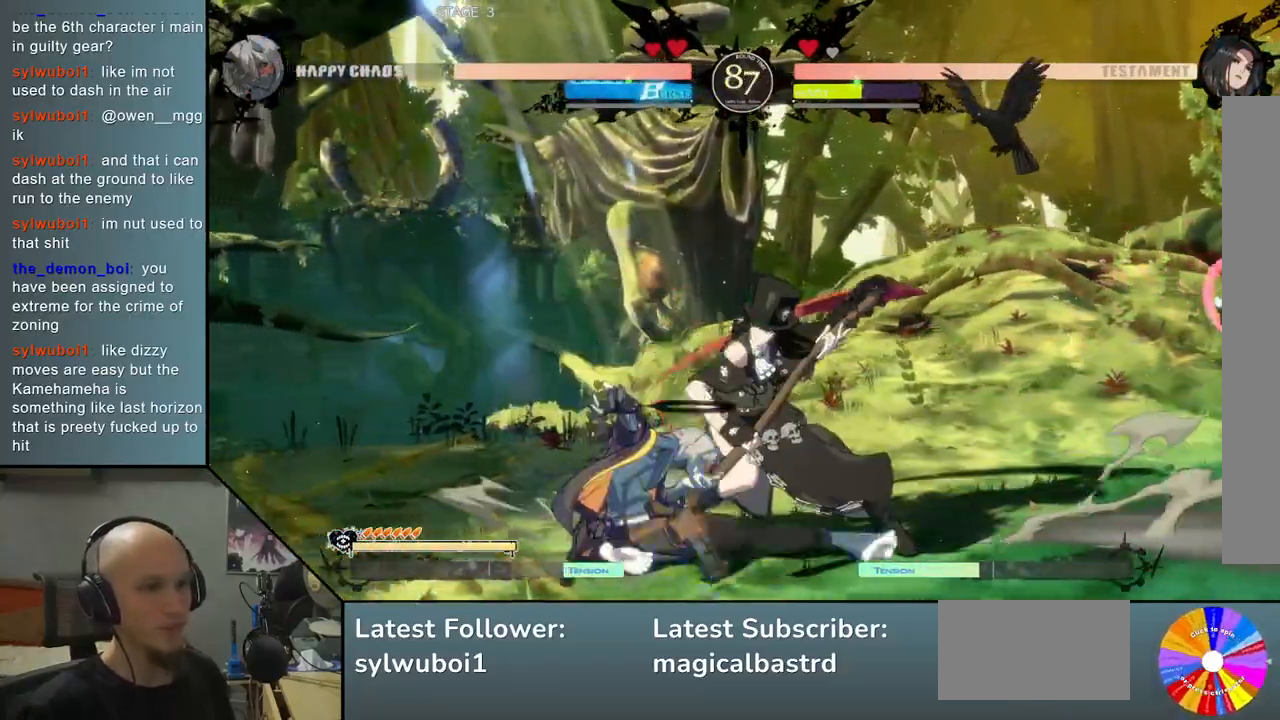
{"buttons": [], "left_stick": "right", "events": [[17, "left_stick", "down-left"], [117, "CROSS", "down"], [200, "CROSS", "up"], [250, "CROSS", "down"], [367, "CROSS", "up"], [467, "left_stick", "right"]]}
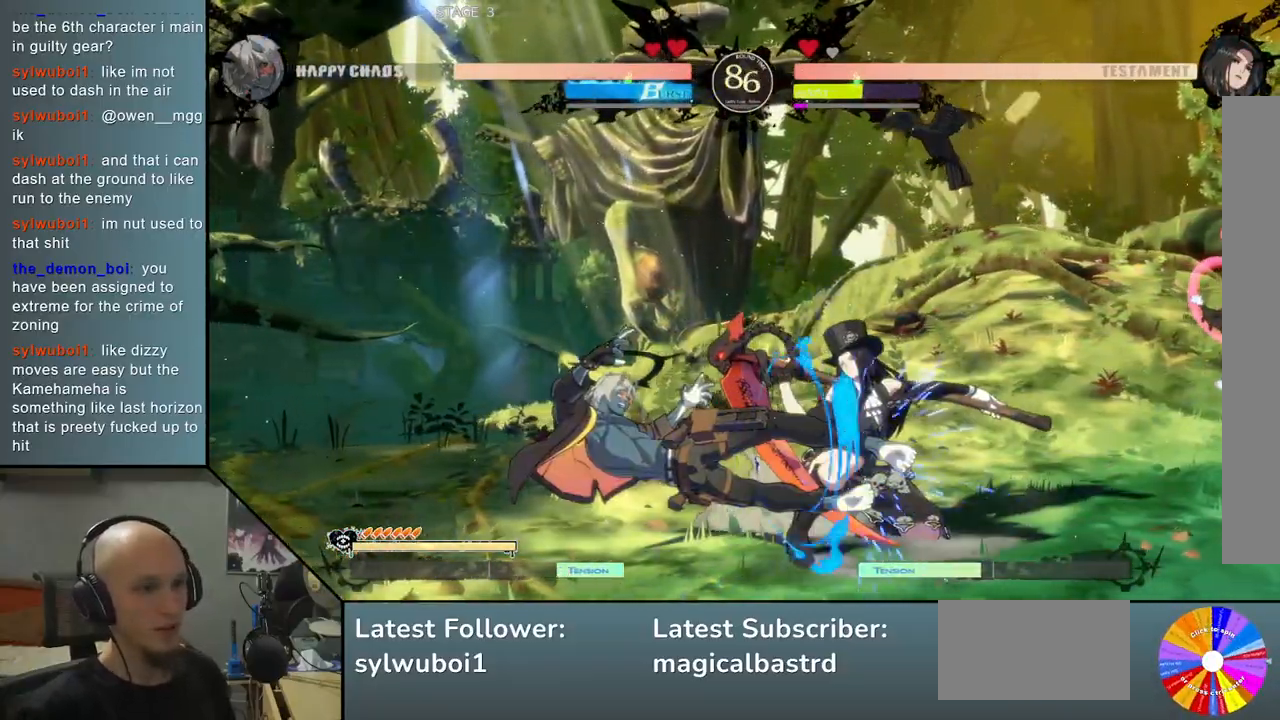
{"buttons": ["CIRCLE"], "left_stick": "down-left", "events": [[267, "left_stick", "down-left"], [450, "CIRCLE", "down"]]}
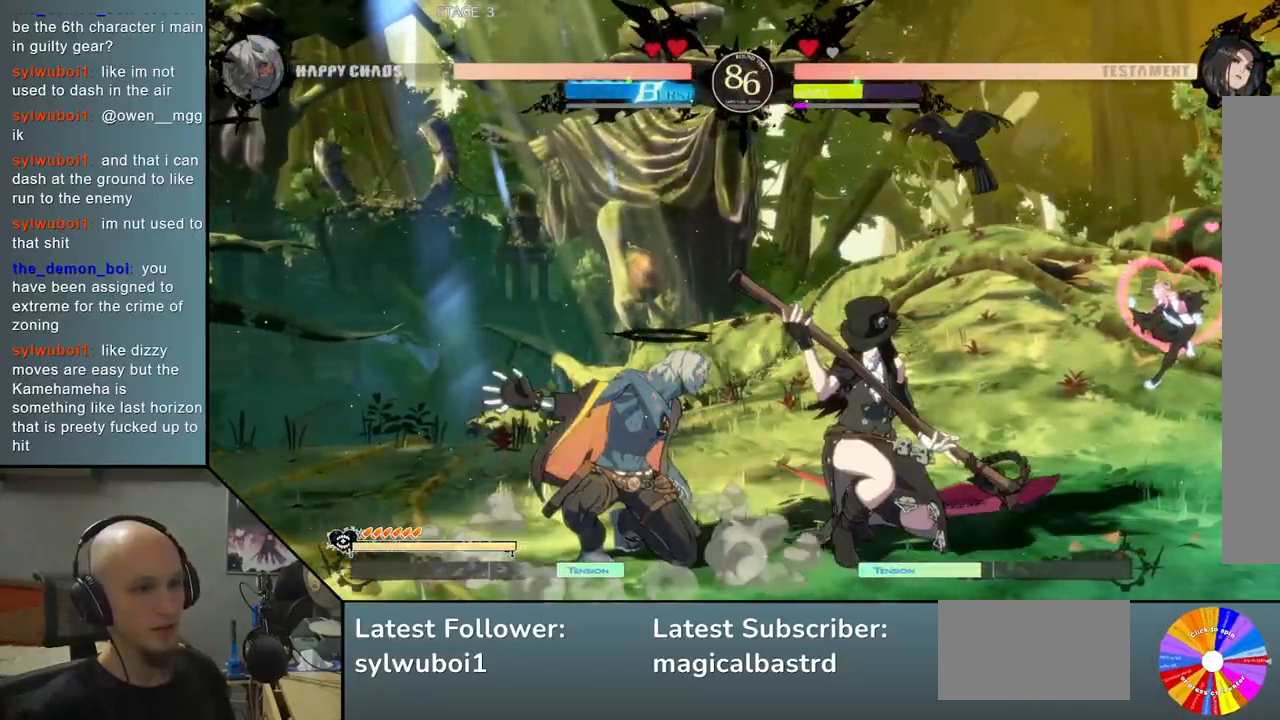
{"buttons": [], "left_stick": "right", "events": [[67, "CIRCLE", "up"], [150, "CIRCLE", "down"], [250, "CIRCLE", "up"], [400, "R2", "down"], [417, "left_stick", "right"], [483, "R2", "up"]]}
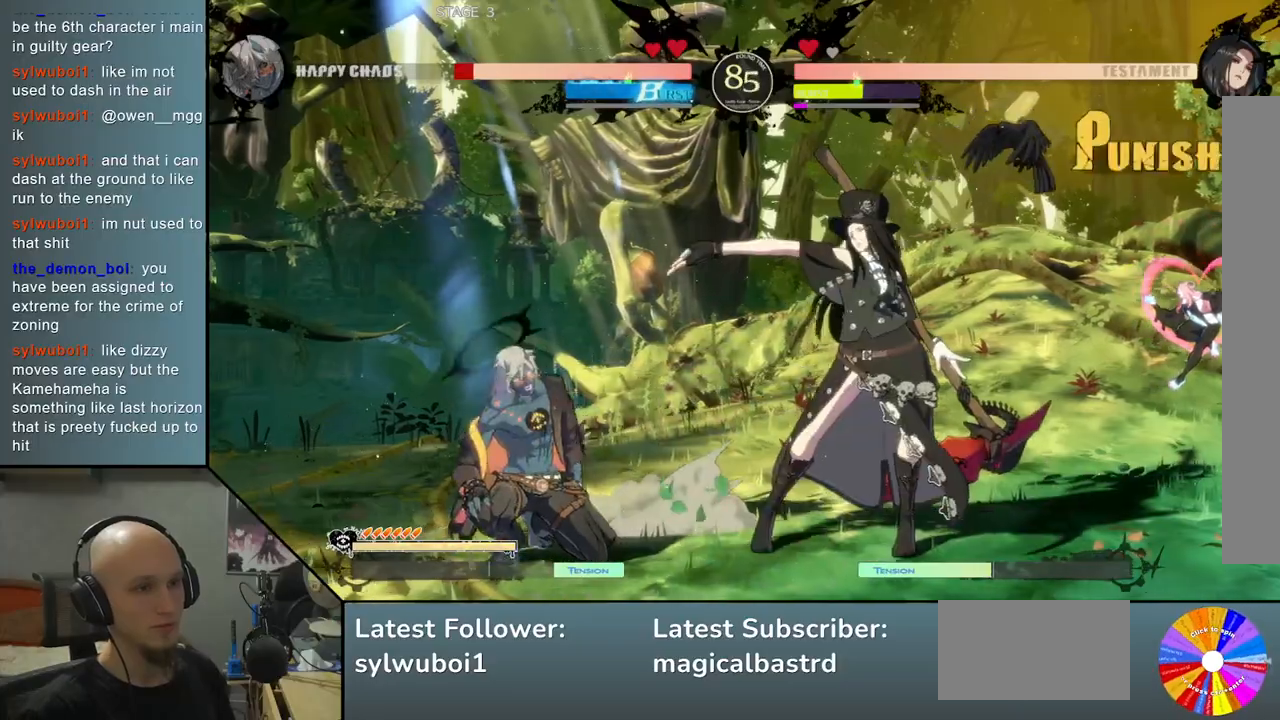
{"buttons": [], "left_stick": "right", "events": [[33, "left_stick", "down"], [100, "left_stick", "right"], [167, "R2", "down"], [283, "R2", "up"]]}
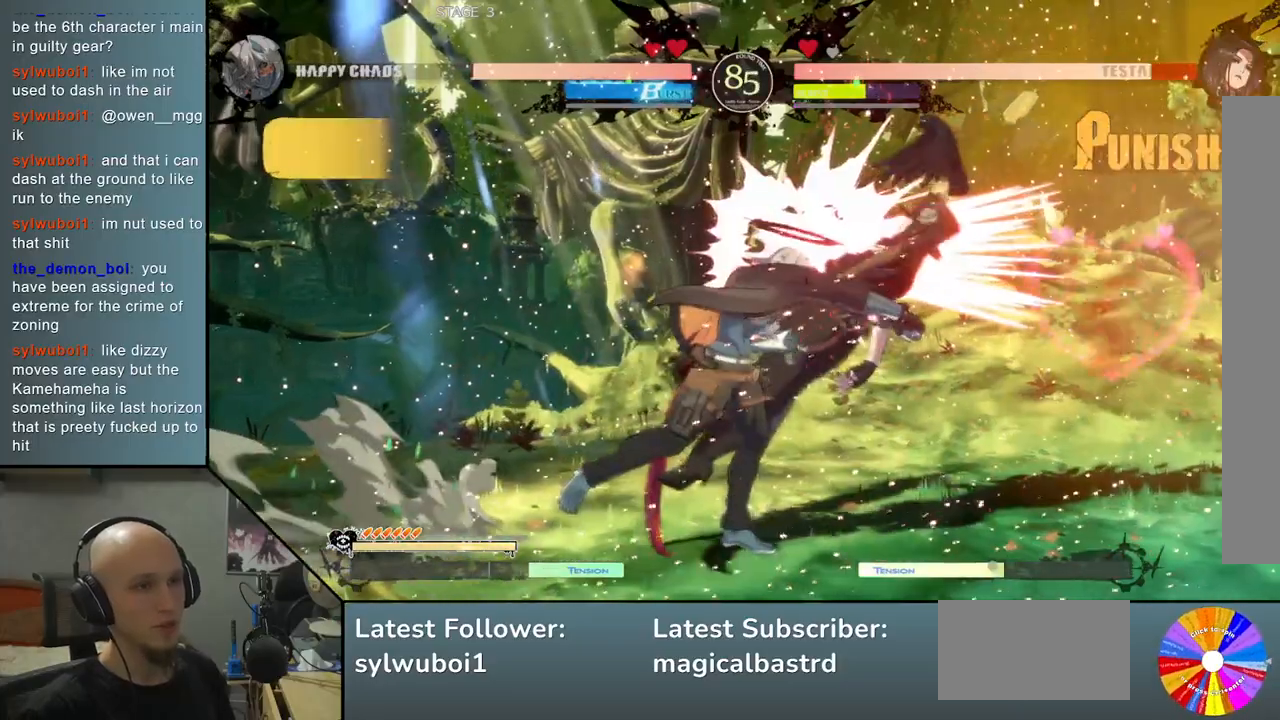
{"buttons": [], "left_stick": "right", "events": [[283, "left_stick", "center"], [450, "left_stick", "right"]]}
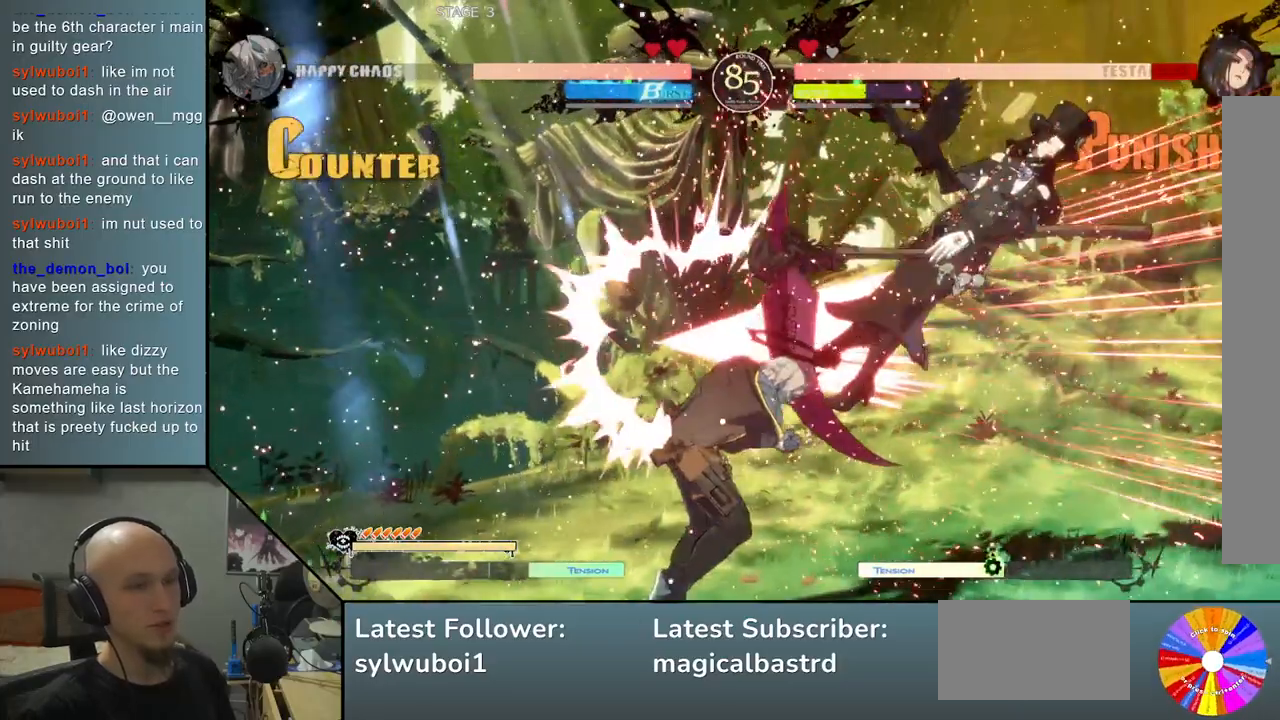
{"buttons": [], "left_stick": "right", "events": [[167, "left_stick", "center"], [267, "left_stick", "right"], [367, "left_stick", "center"], [417, "left_stick", "right"]]}
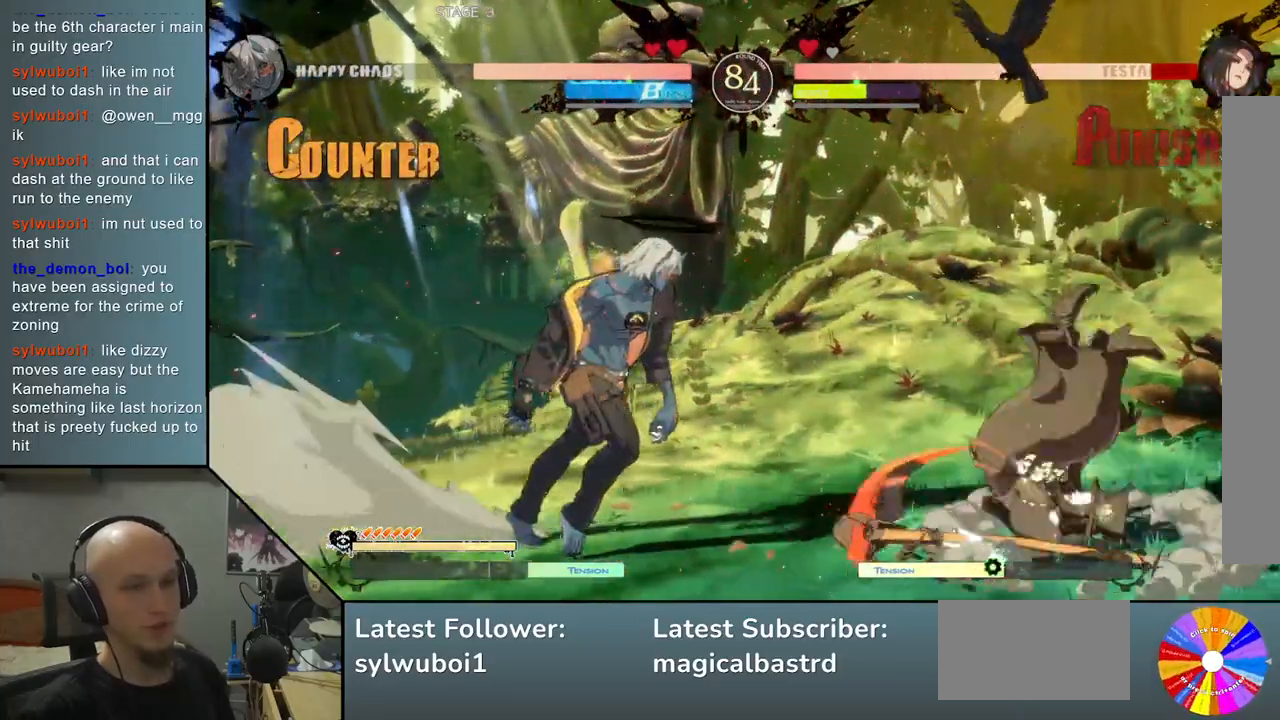
{"buttons": ["SQUARE"], "left_stick": "down", "events": [[300, "left_stick", "center"], [417, "left_stick", "down"], [467, "SQUARE", "down"]]}
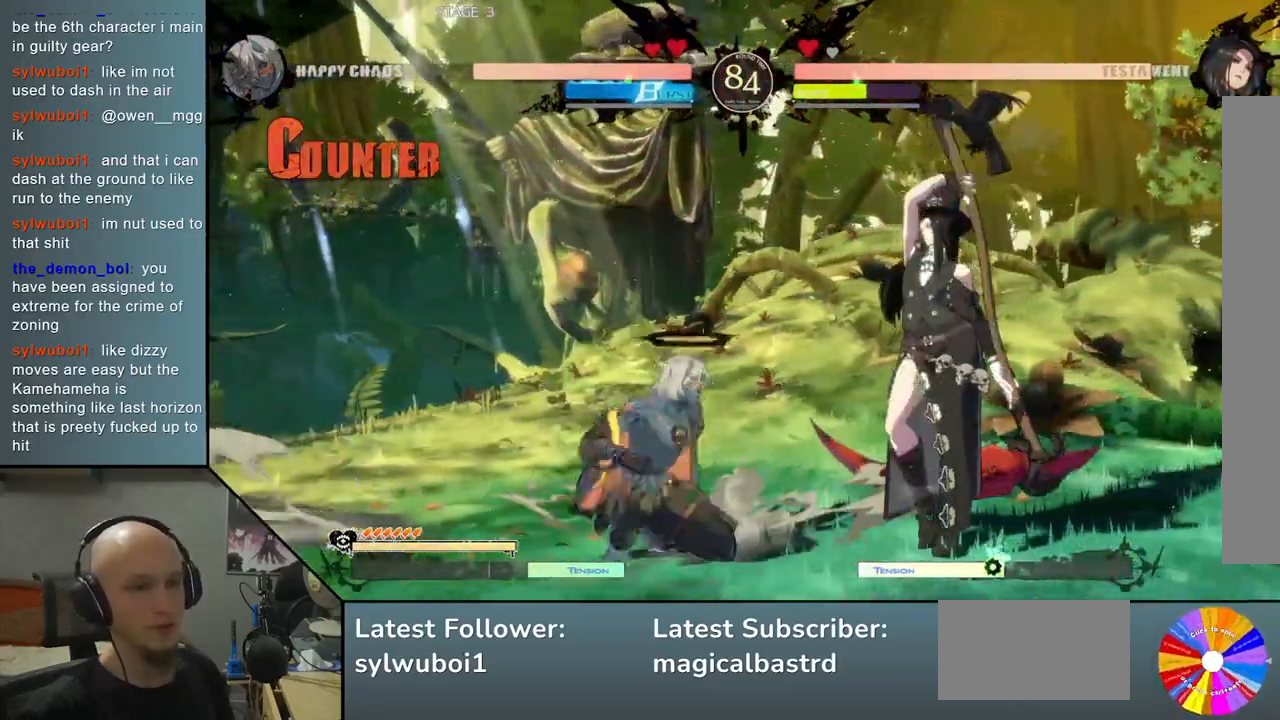
{"buttons": ["R2"], "left_stick": "right", "events": [[67, "SQUARE", "up"], [217, "R2", "down"], [317, "R2", "up"], [350, "left_stick", "right"], [433, "R2", "down"]]}
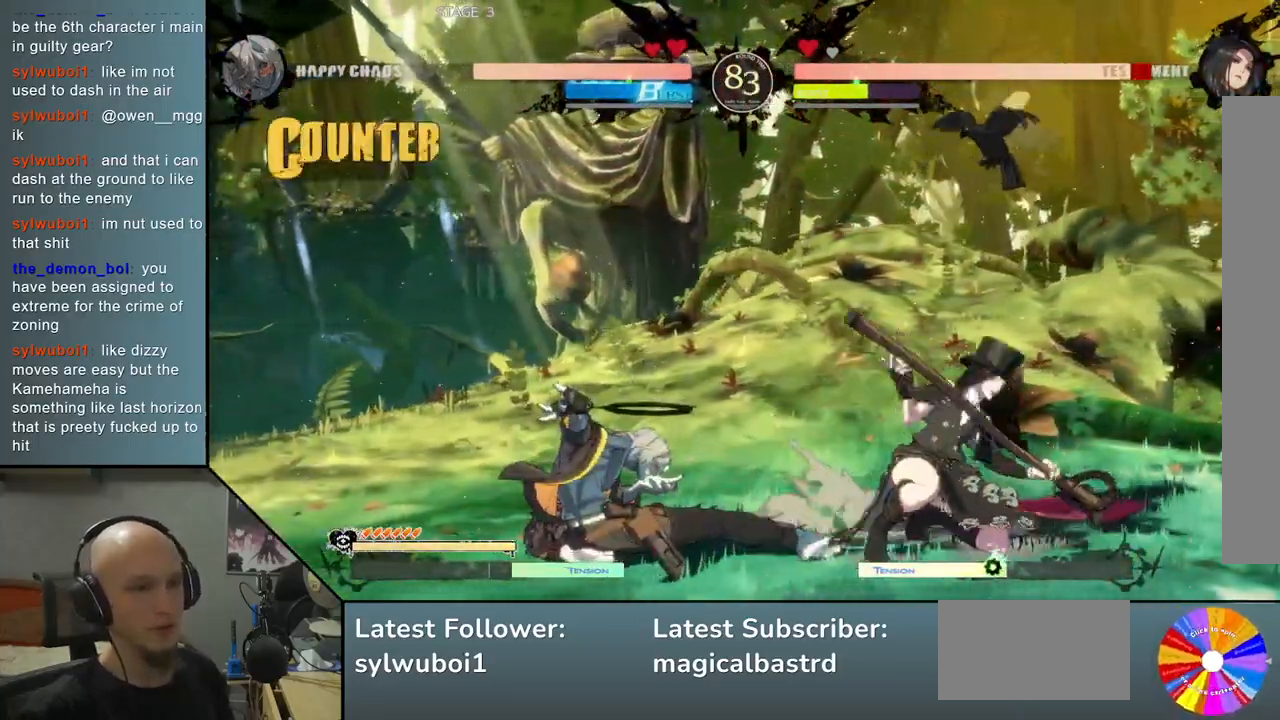
{"buttons": [], "left_stick": "right", "events": [[33, "R2", "up"], [167, "R2", "down"], [267, "R2", "up"], [367, "R2", "down"], [467, "R2", "up"]]}
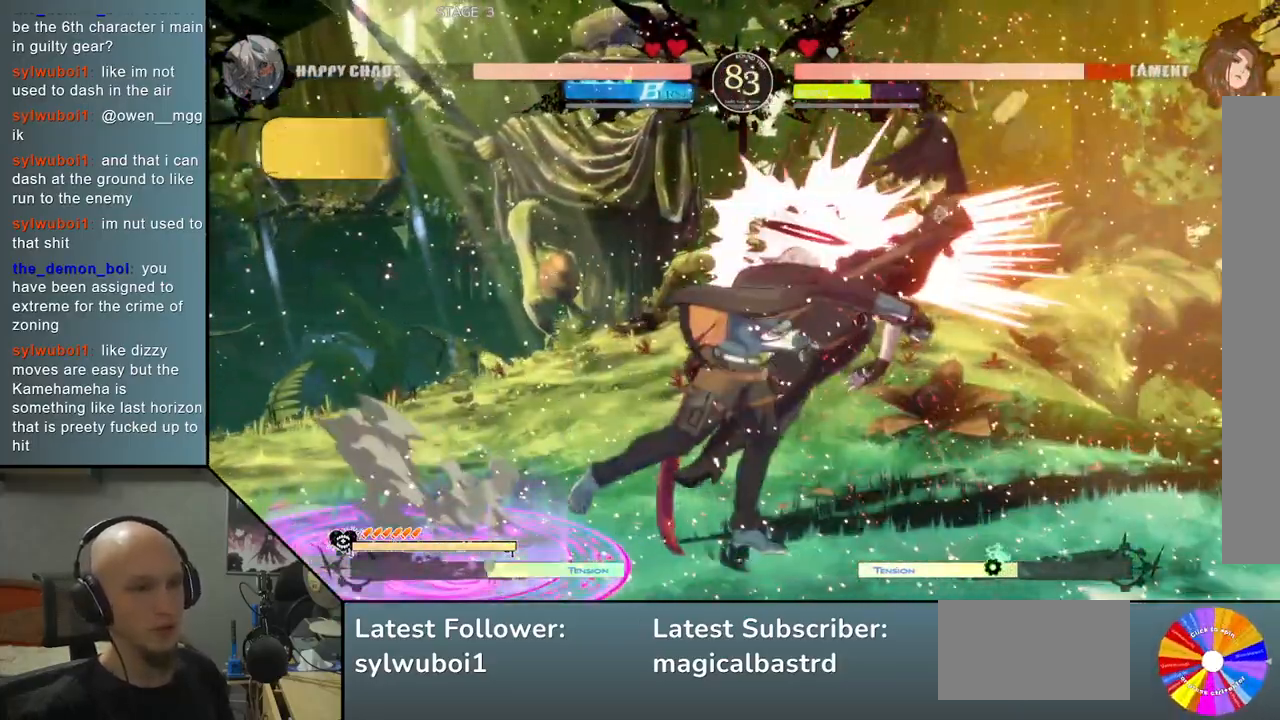
{"buttons": [], "left_stick": "center", "events": [[50, "left_stick", "center"], [117, "left_stick", "left"], [167, "left_stick", "down"], [233, "left_stick", "right"], [283, "R2", "down"], [383, "left_stick", "center"], [417, "R2", "up"]]}
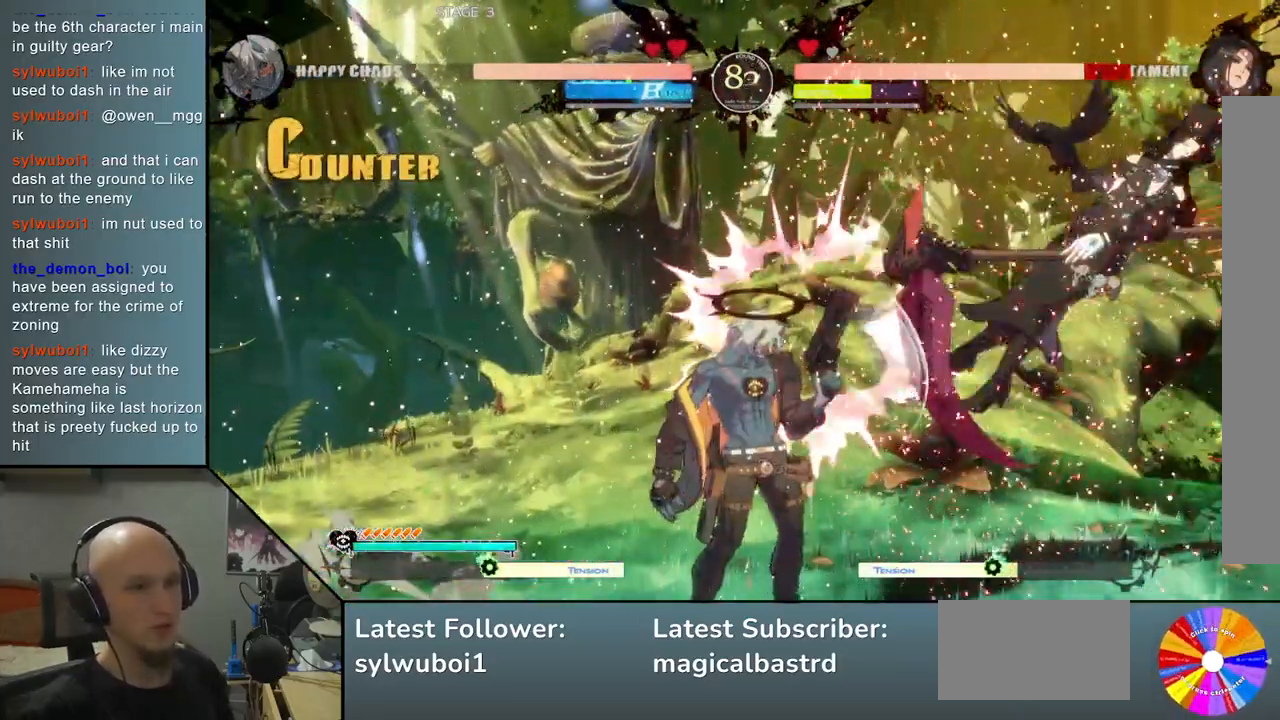
{"buttons": [], "left_stick": "right", "events": [[100, "left_stick", "left"], [250, "left_stick", "right"], [367, "SQUARE", "down"], [450, "SQUARE", "up"]]}
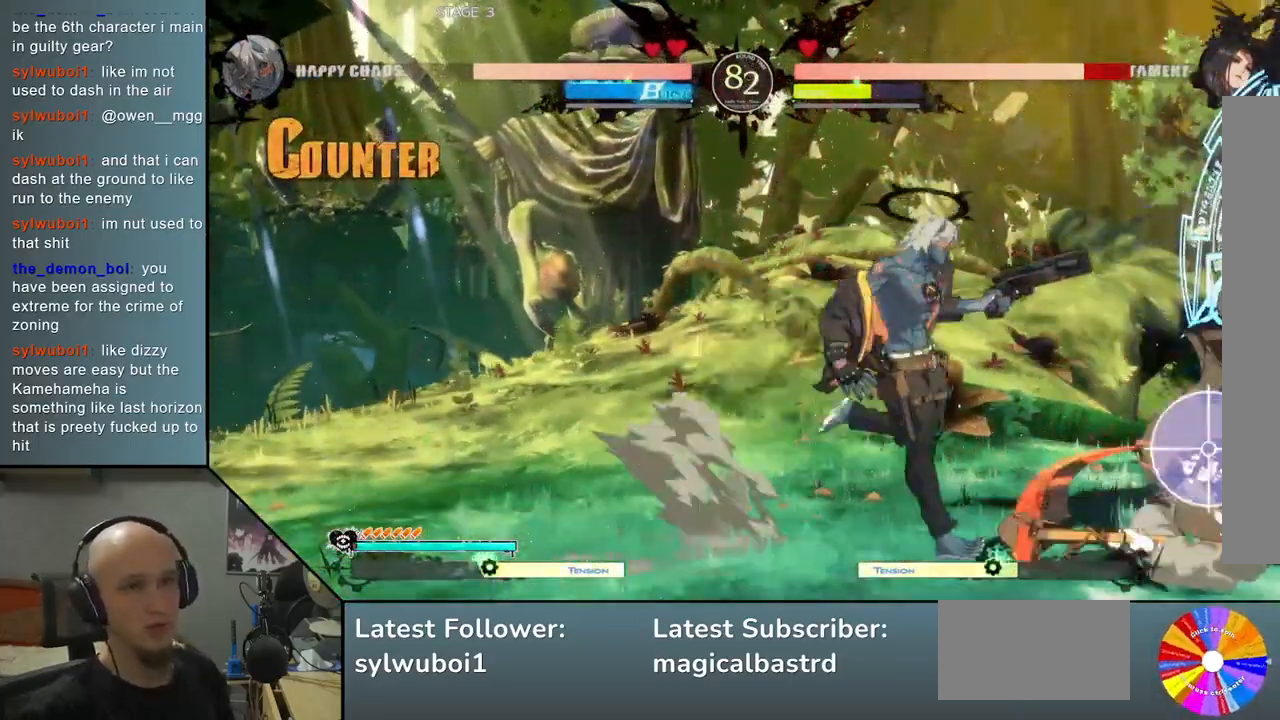
{"buttons": ["SQUARE"], "left_stick": "down", "events": [[83, "R2", "down"], [167, "R2", "up"], [500, "SQUARE", "down"], [500, "left_stick", "down"]]}
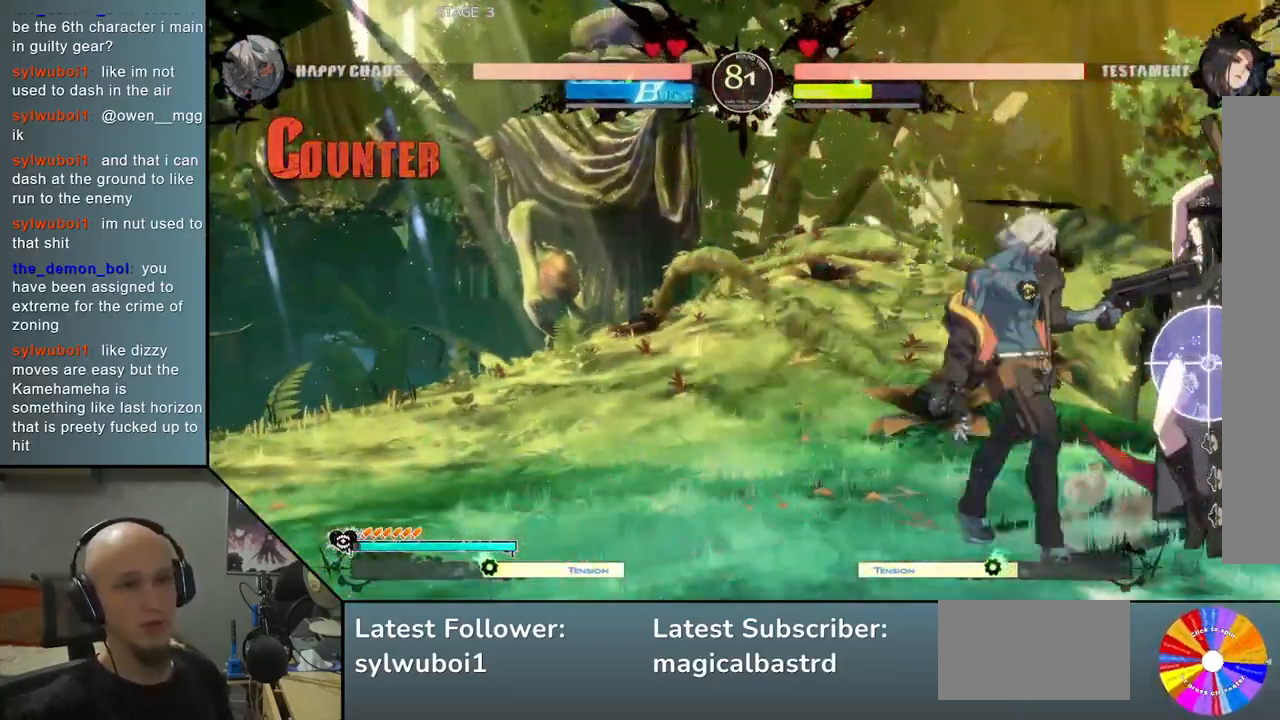
{"buttons": [], "left_stick": "center", "events": [[100, "SQUARE", "up"], [167, "SQUARE", "down"], [250, "SQUARE", "up"], [350, "CROSS", "down"], [467, "CROSS", "up"], [500, "left_stick", "center"]]}
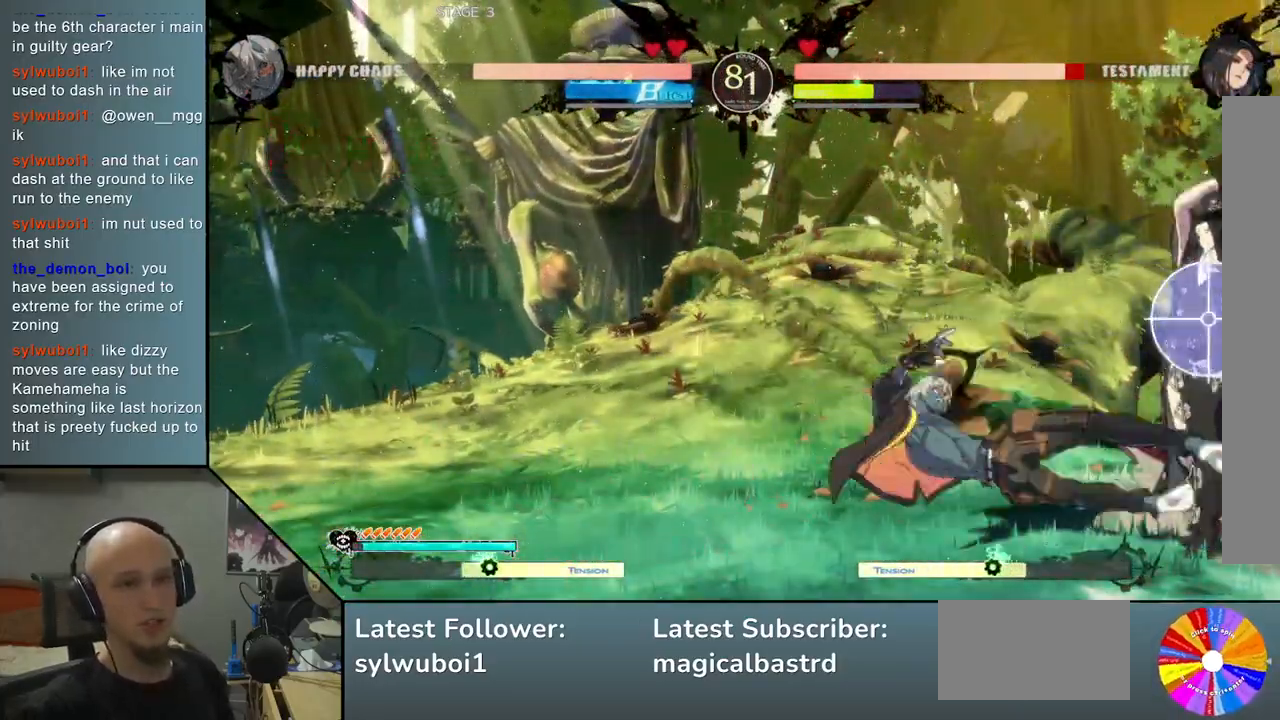
{"buttons": ["L2"], "left_stick": "right", "events": [[167, "left_stick", "right"], [283, "L2", "down"], [367, "L2", "up"], [467, "L2", "down"]]}
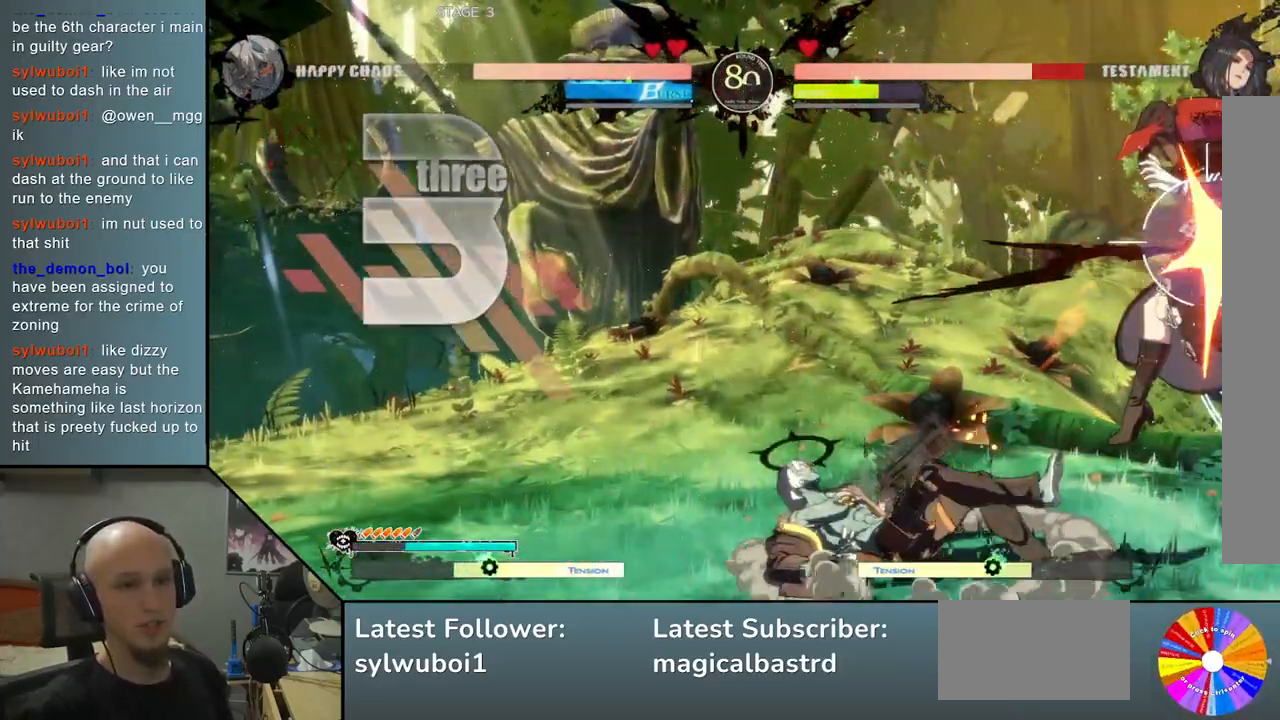
{"buttons": [], "left_stick": "right", "events": [[33, "L2", "up"], [133, "L2", "down"], [183, "L2", "up"], [283, "R2", "down"], [367, "R2", "up"]]}
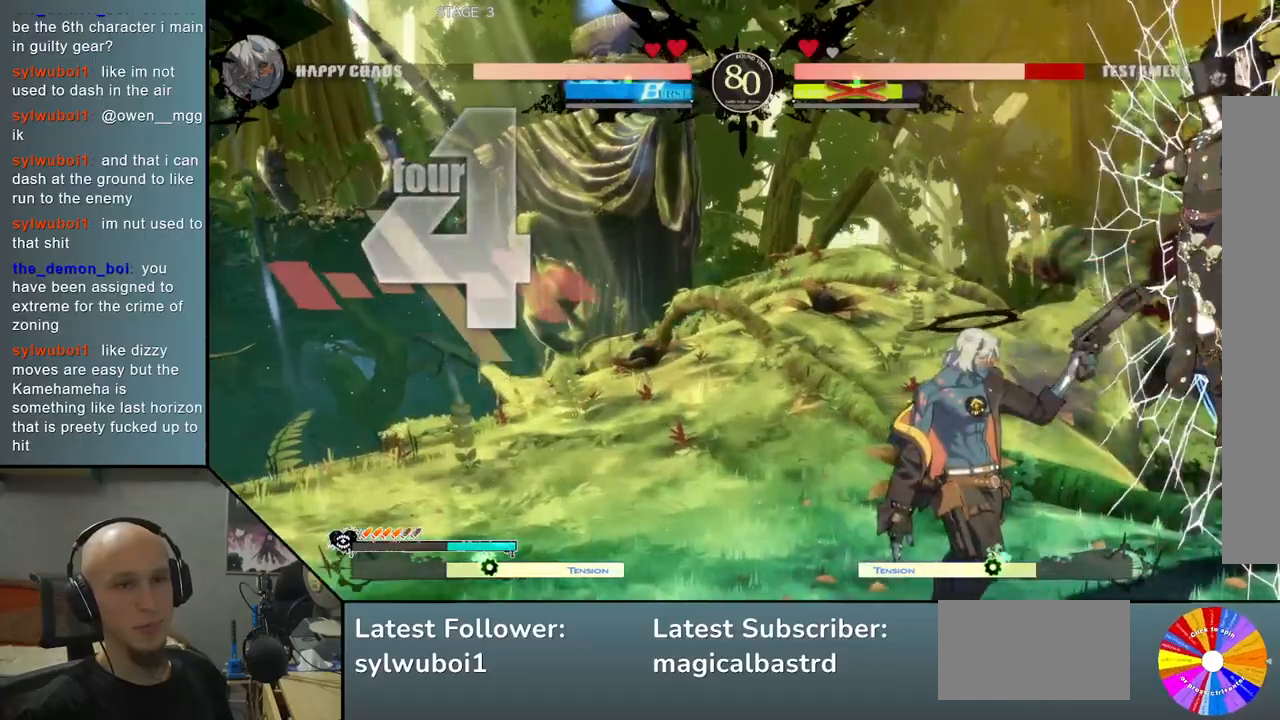
{"buttons": ["R2"], "left_stick": "right", "events": [[317, "R2", "down"], [417, "R2", "up"], [500, "R2", "down"]]}
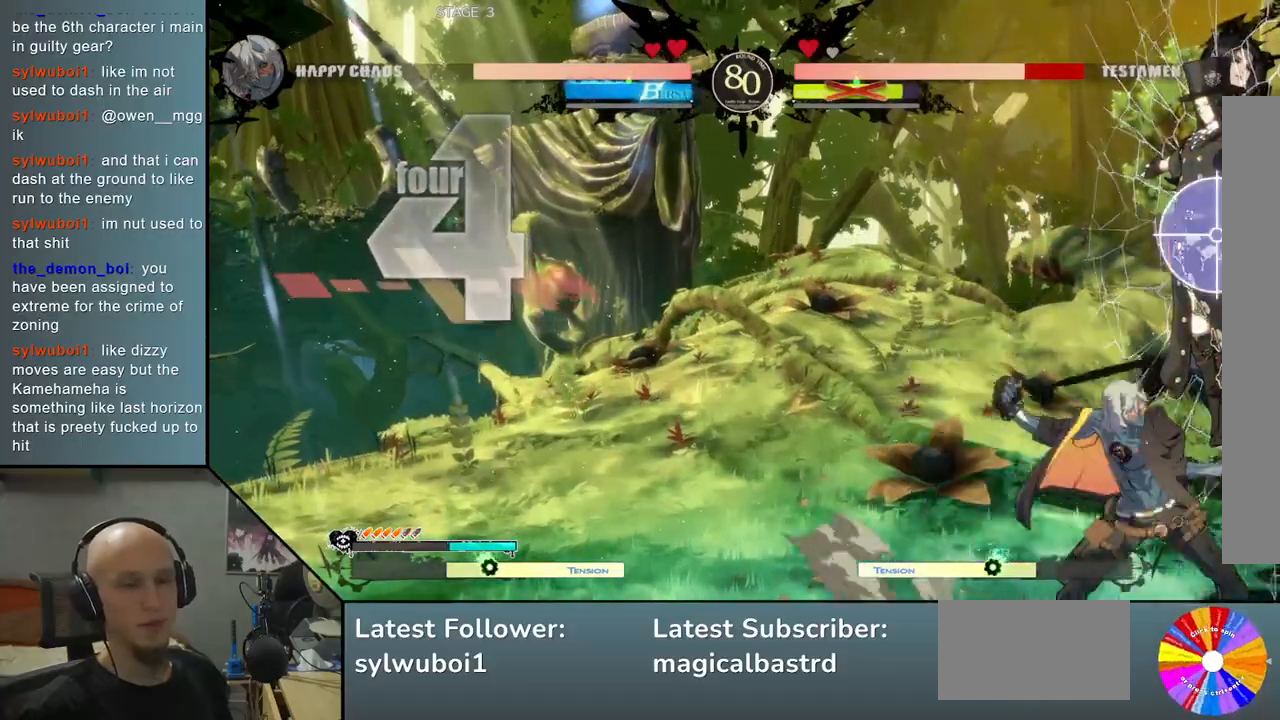
{"buttons": [], "left_stick": "center", "events": [[117, "R2", "up"], [300, "left_stick", "center"]]}